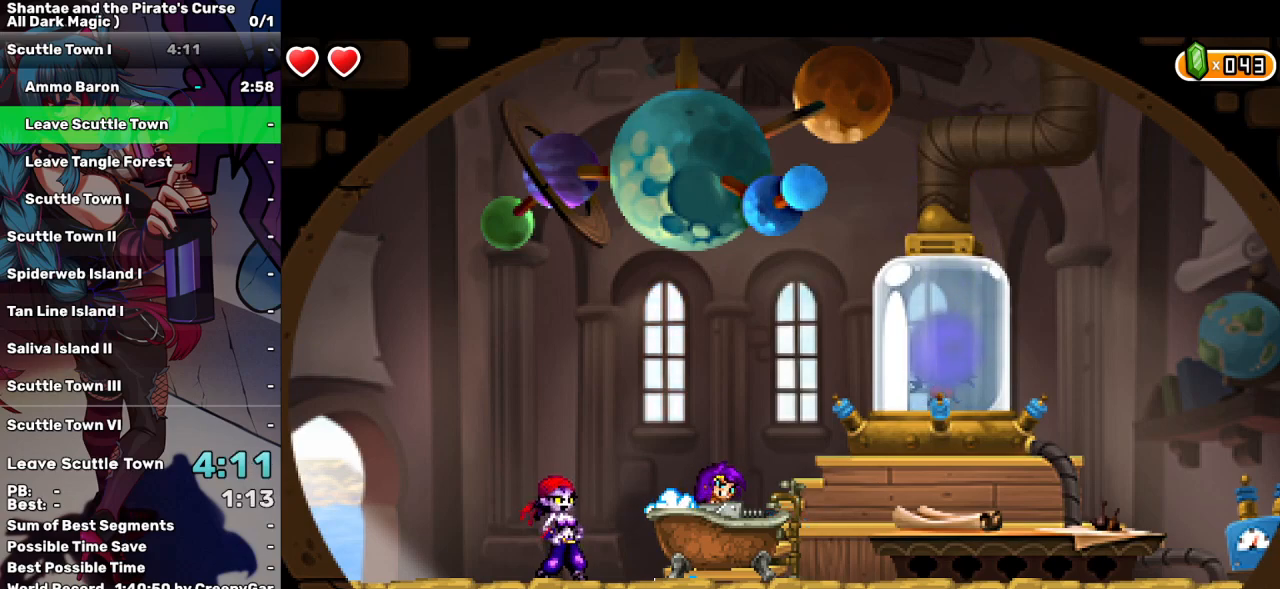
Gameplay with keyboard; each line is a JSON object with the keys held at the frame after it. "events" lists presses ("down") and releases ("up") of "a", "d", "down", "e", "escape", "left", "p", "q", "r", "right", "s", "space", "t", "tab", "up" and "w" between this image and that frame as [ms after this image, input, new state], when the widget could be followed in between. No other keys are recorded. Mouse input is not recorded.
{"keys": [], "events": [[400, "tab", "down"], [450, "tab", "up"]]}
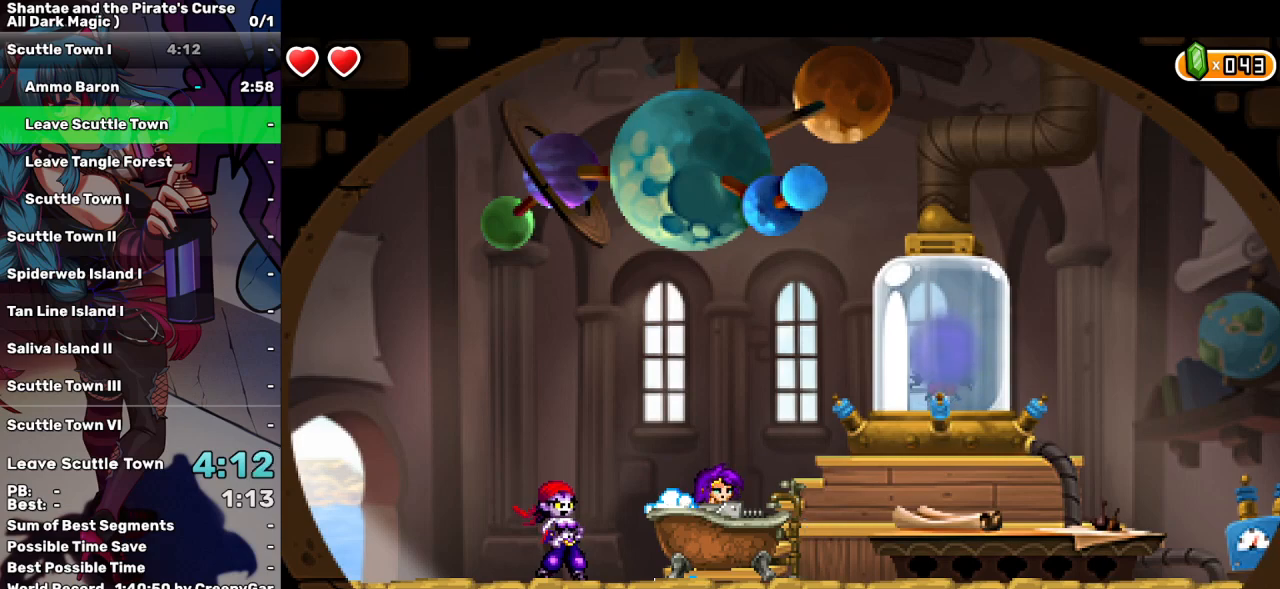
{"keys": ["tab"], "events": [[467, "tab", "down"]]}
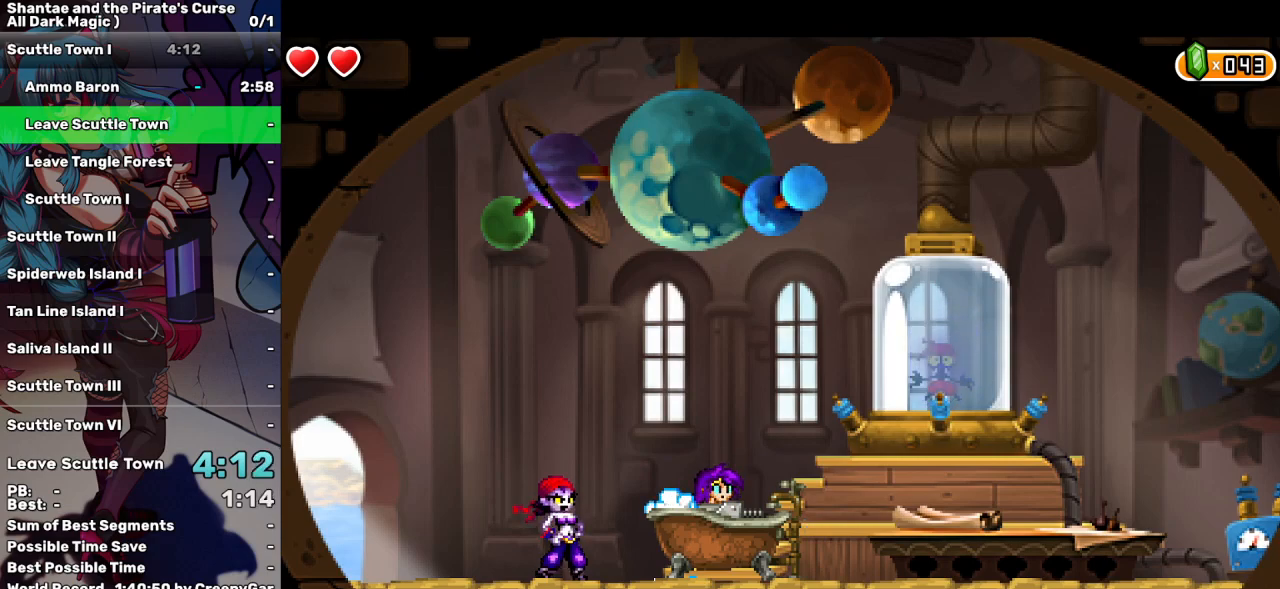
{"keys": ["tab"], "events": [[17, "tab", "up"], [167, "tab", "down"], [200, "tab", "up"], [483, "tab", "down"]]}
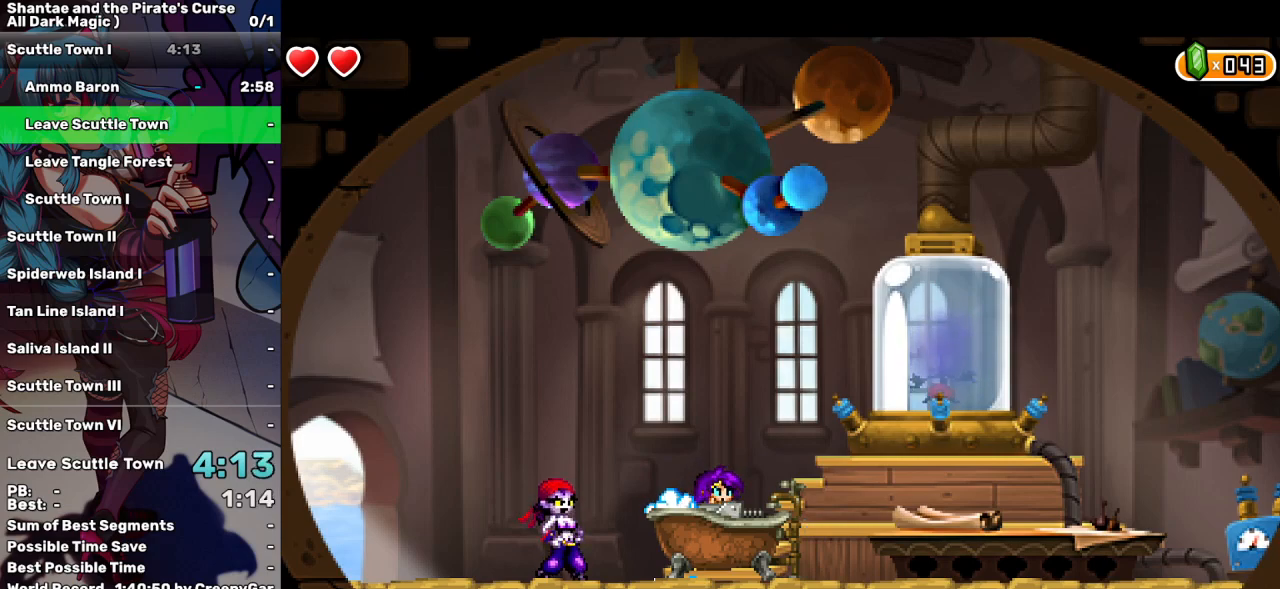
{"keys": [], "events": [[83, "tab", "up"], [367, "tab", "down"], [417, "tab", "up"]]}
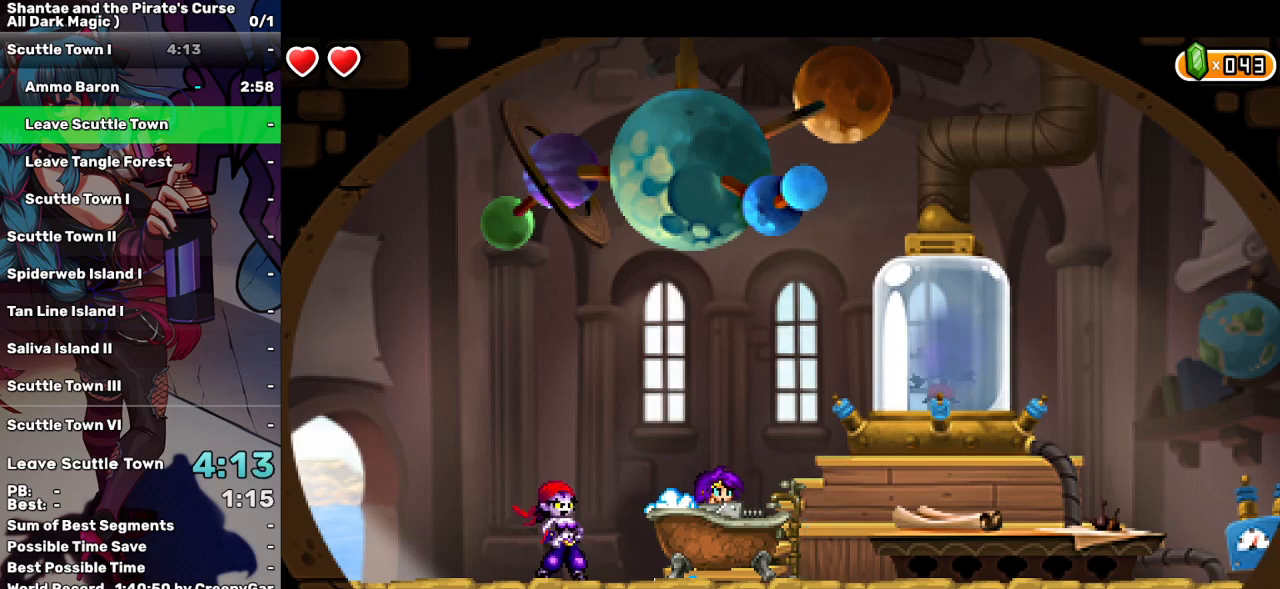
{"keys": [], "events": [[183, "tab", "down"], [233, "tab", "up"], [383, "tab", "down"], [467, "tab", "up"]]}
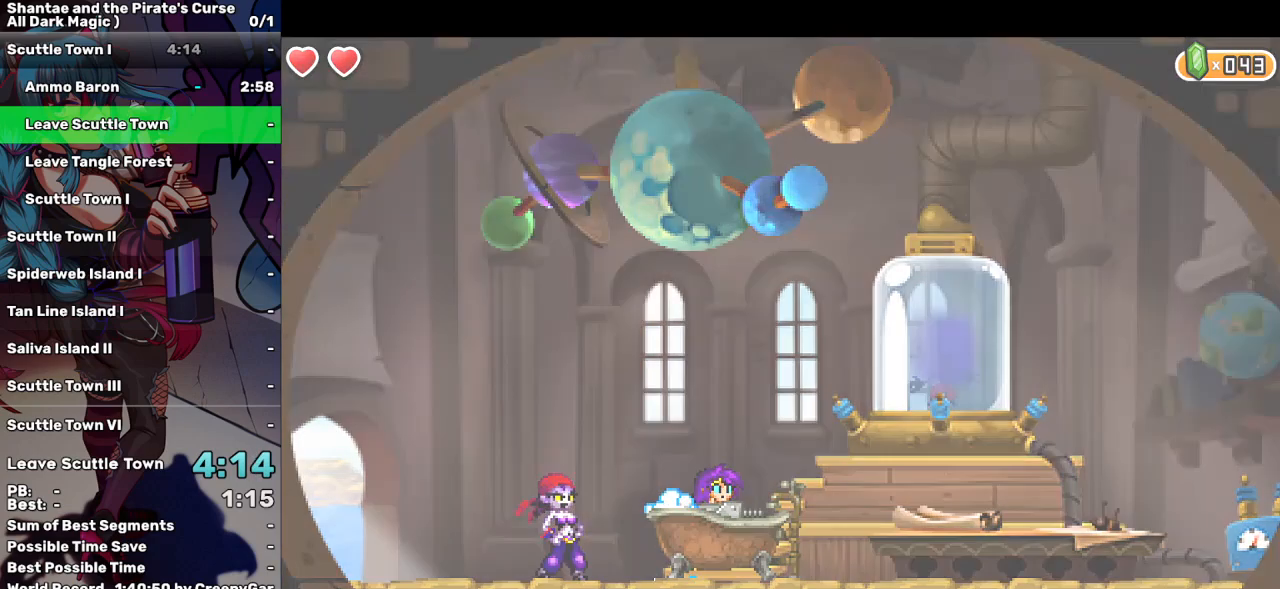
{"keys": [], "events": [[17, "tab", "down"], [117, "tab", "up"]]}
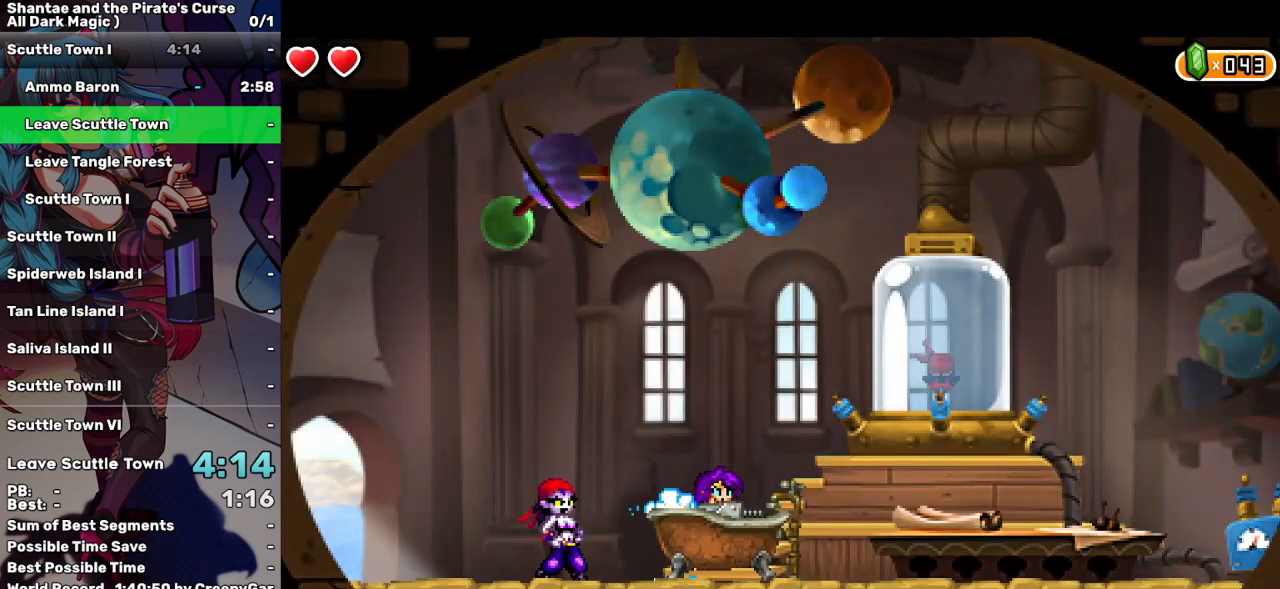
{"keys": [], "events": [[217, "tab", "down"], [317, "tab", "up"]]}
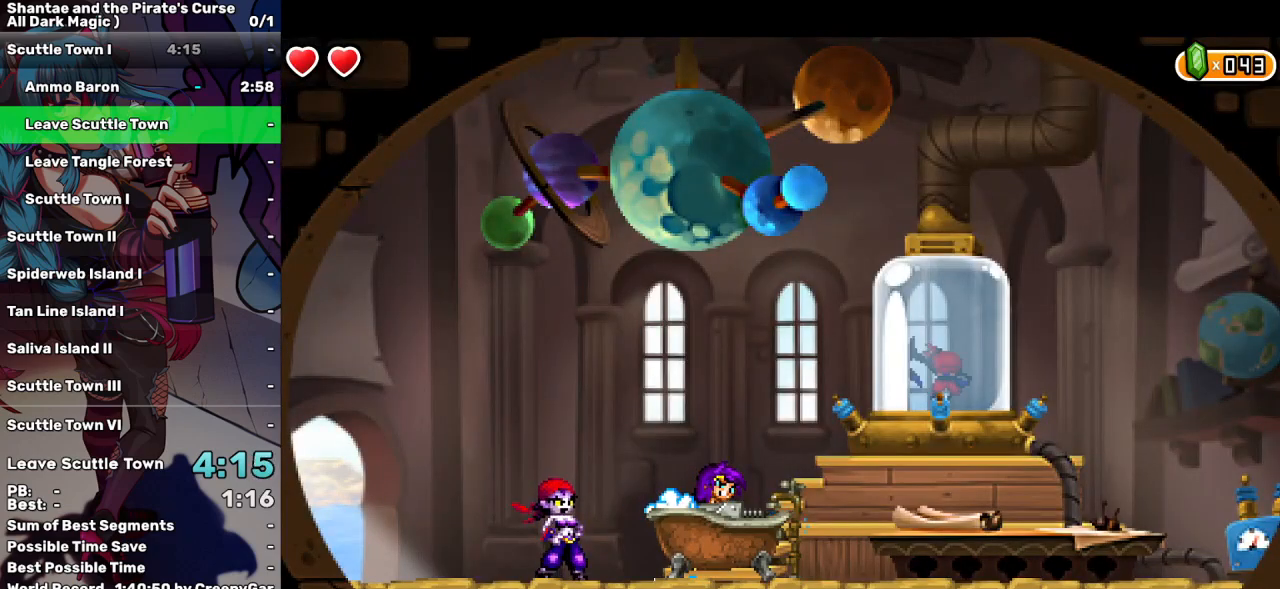
{"keys": ["tab"], "events": [[283, "tab", "down"], [383, "tab", "up"], [467, "tab", "down"]]}
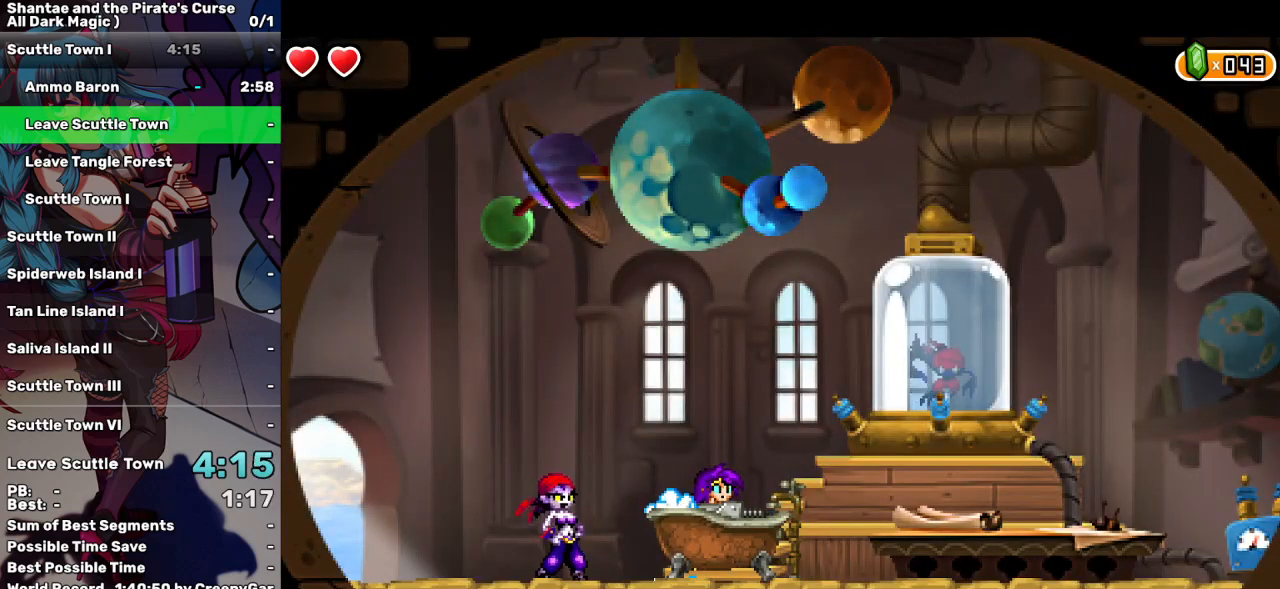
{"keys": [], "events": [[67, "tab", "up"], [300, "tab", "down"], [400, "tab", "up"]]}
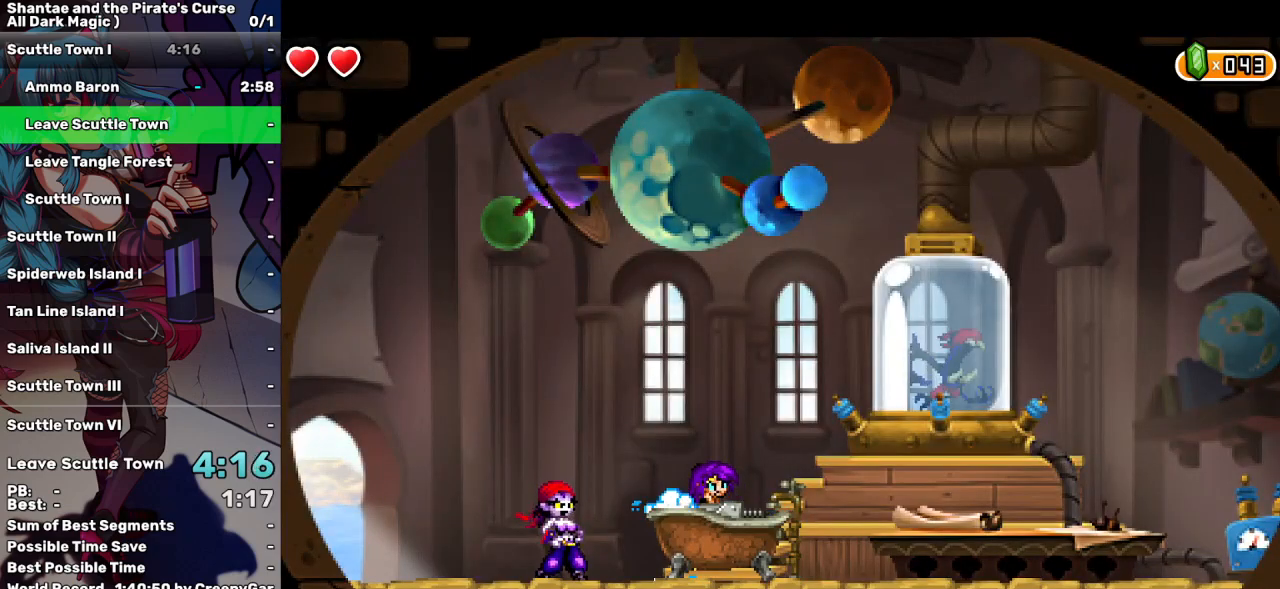
{"keys": [], "events": [[133, "tab", "down"], [217, "tab", "up"]]}
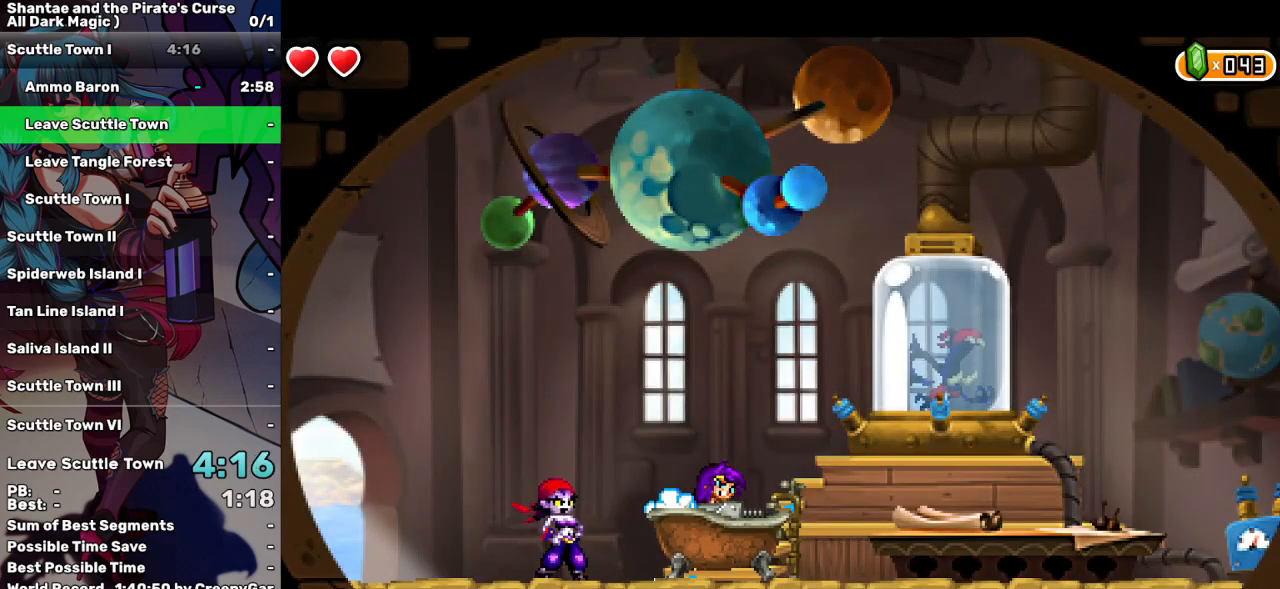
{"keys": [], "events": []}
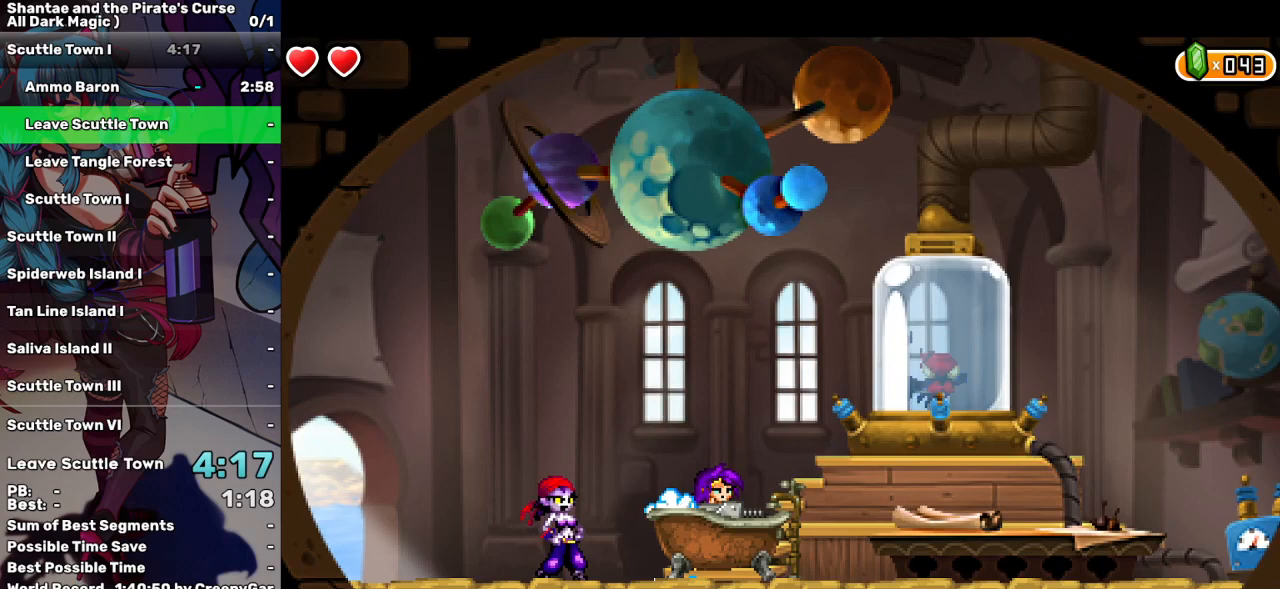
{"keys": [], "events": []}
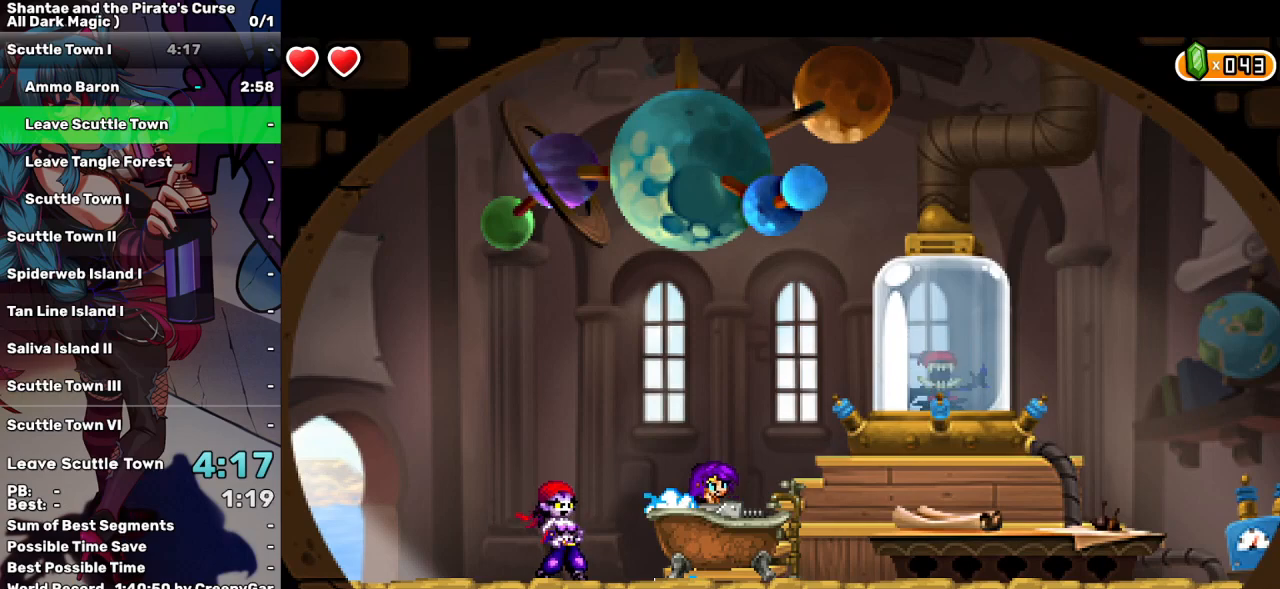
{"keys": ["tab"], "events": [[500, "tab", "down"]]}
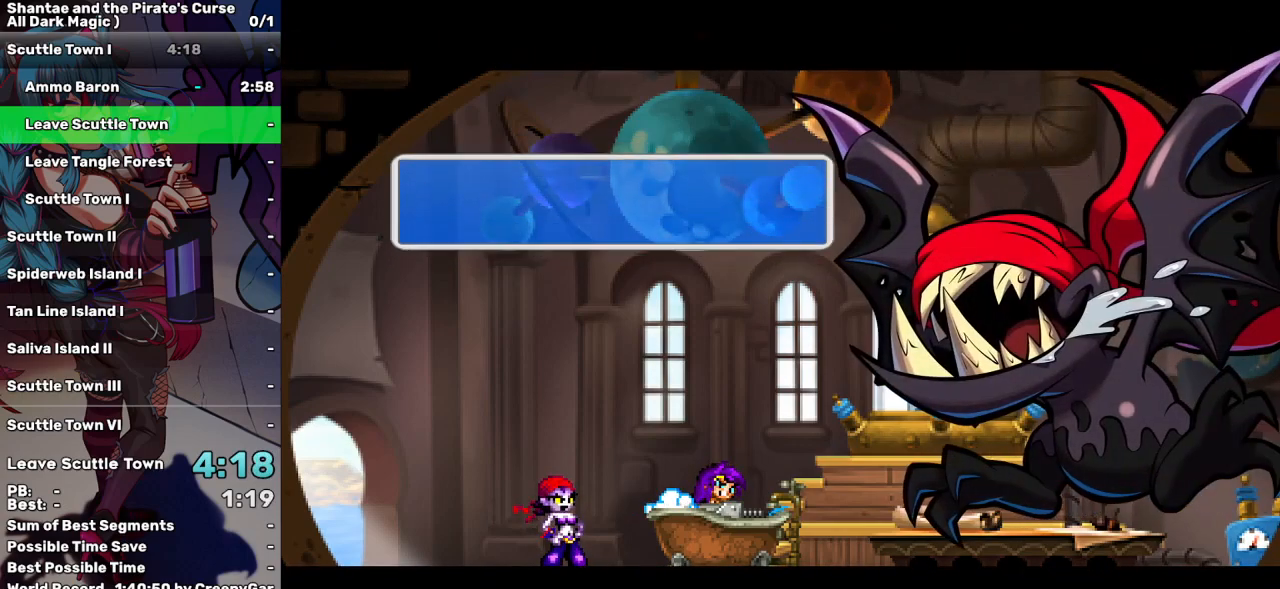
{"keys": [], "events": [[100, "tab", "up"]]}
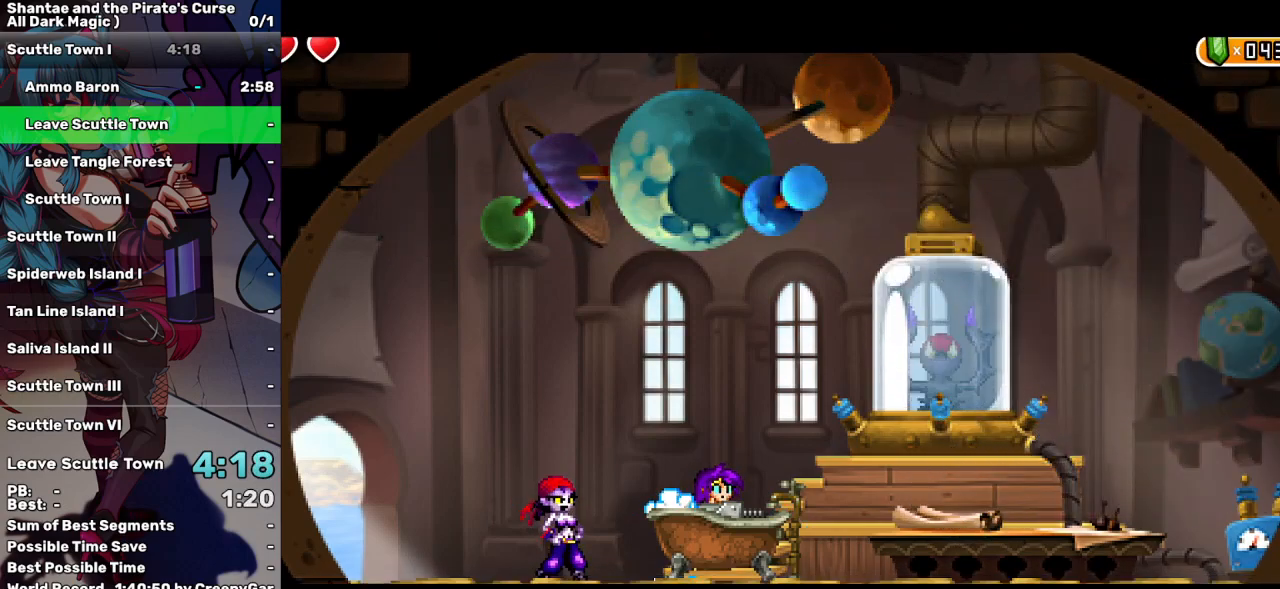
{"keys": ["right"], "events": [[400, "right", "down"]]}
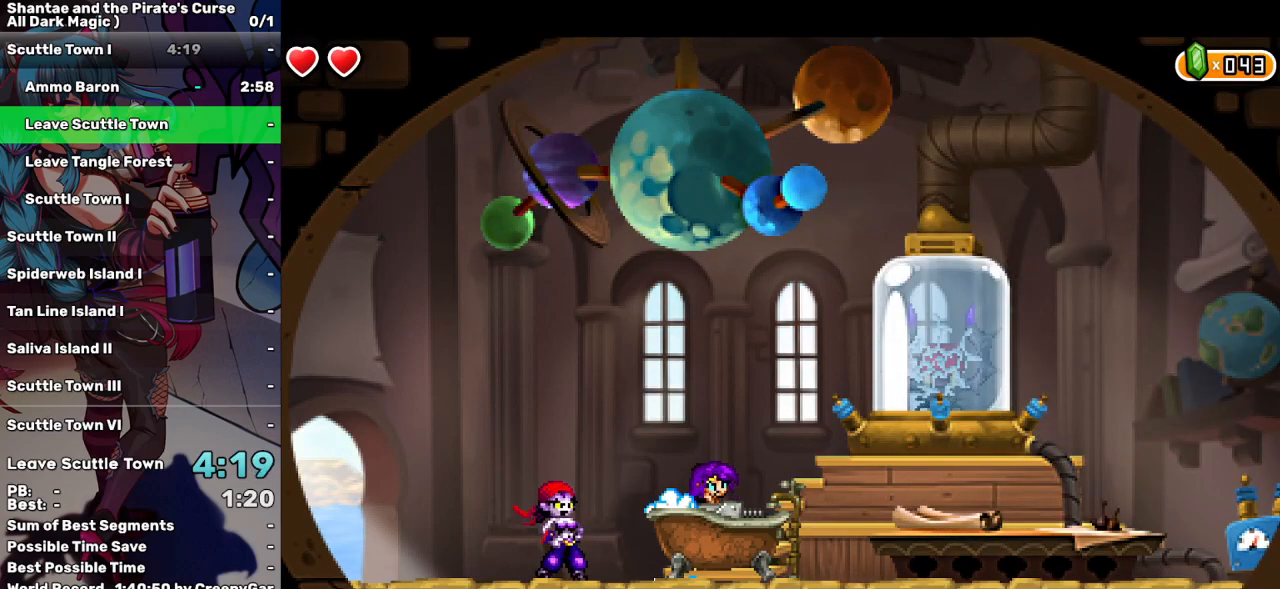
{"keys": ["right"], "events": [[267, "right", "up"], [500, "right", "down"]]}
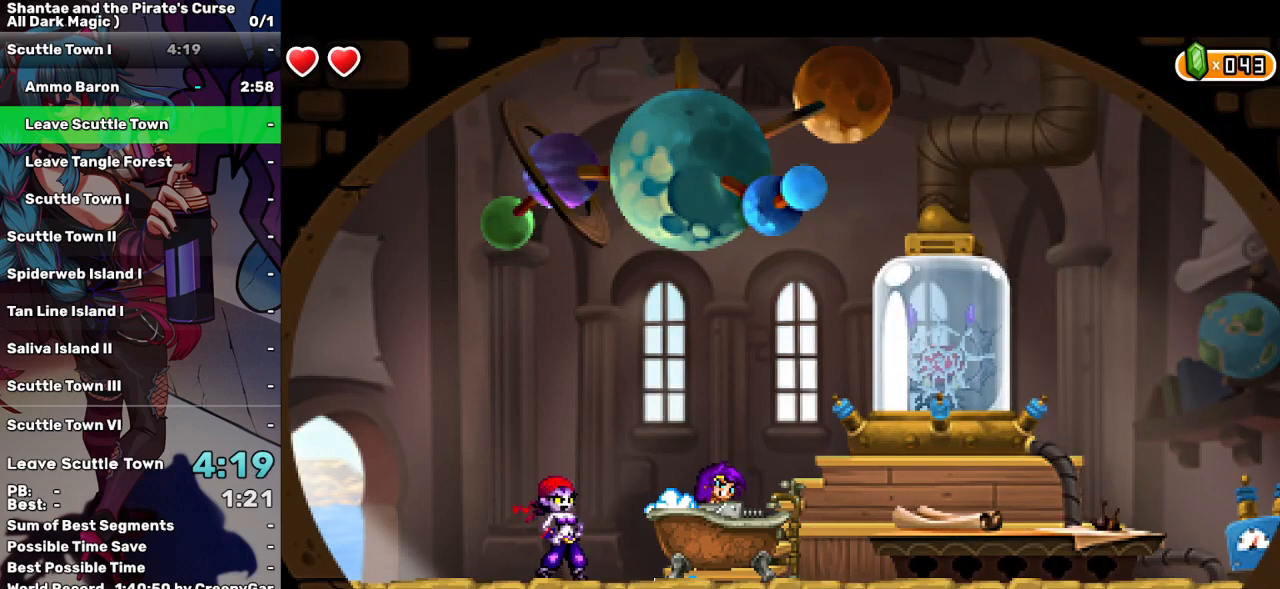
{"keys": [], "events": [[50, "right", "up"], [183, "right", "down"], [233, "right", "up"]]}
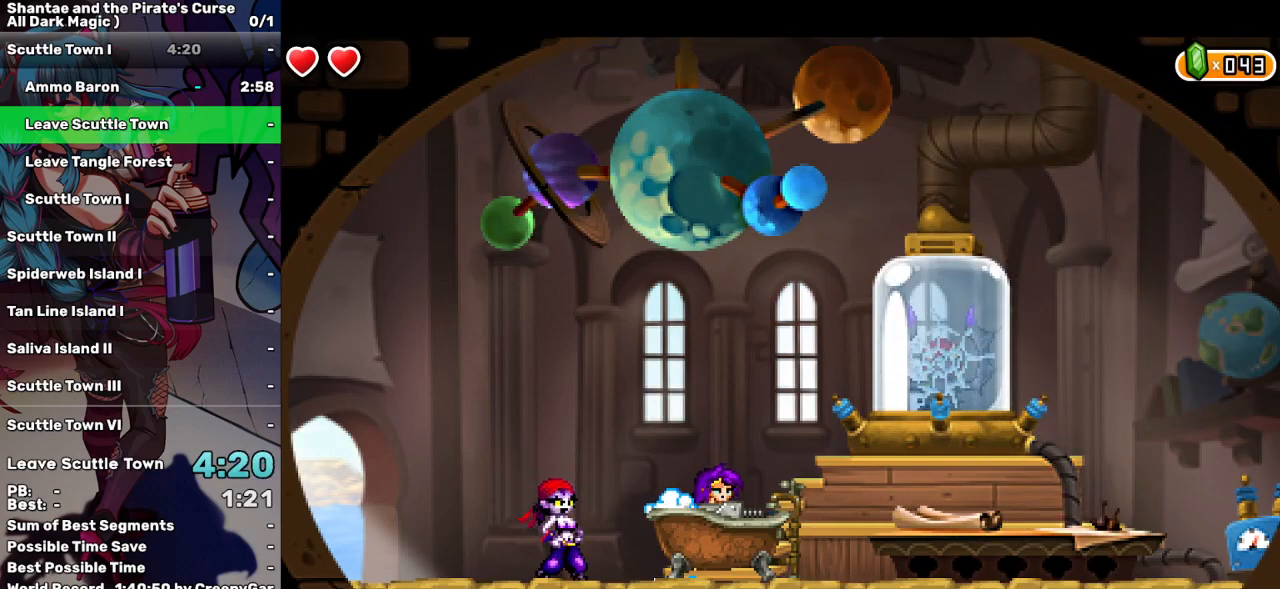
{"keys": [], "events": [[167, "right", "down"], [200, "right", "up"], [300, "right", "down"], [350, "right", "up"]]}
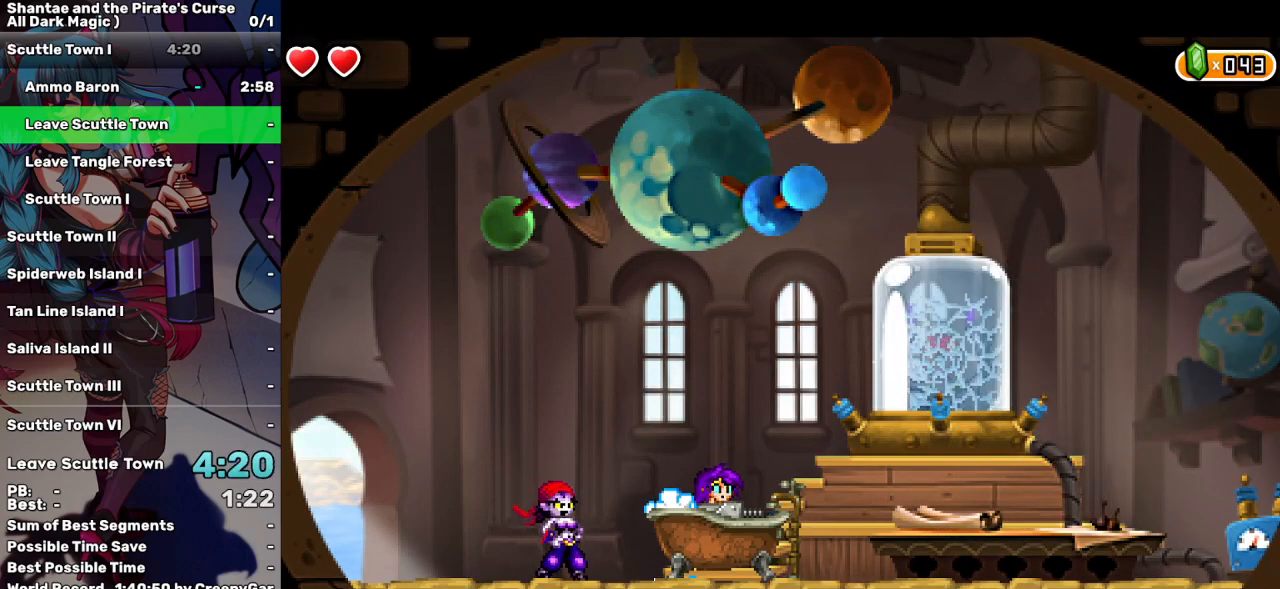
{"keys": ["right"], "events": [[167, "right", "down"]]}
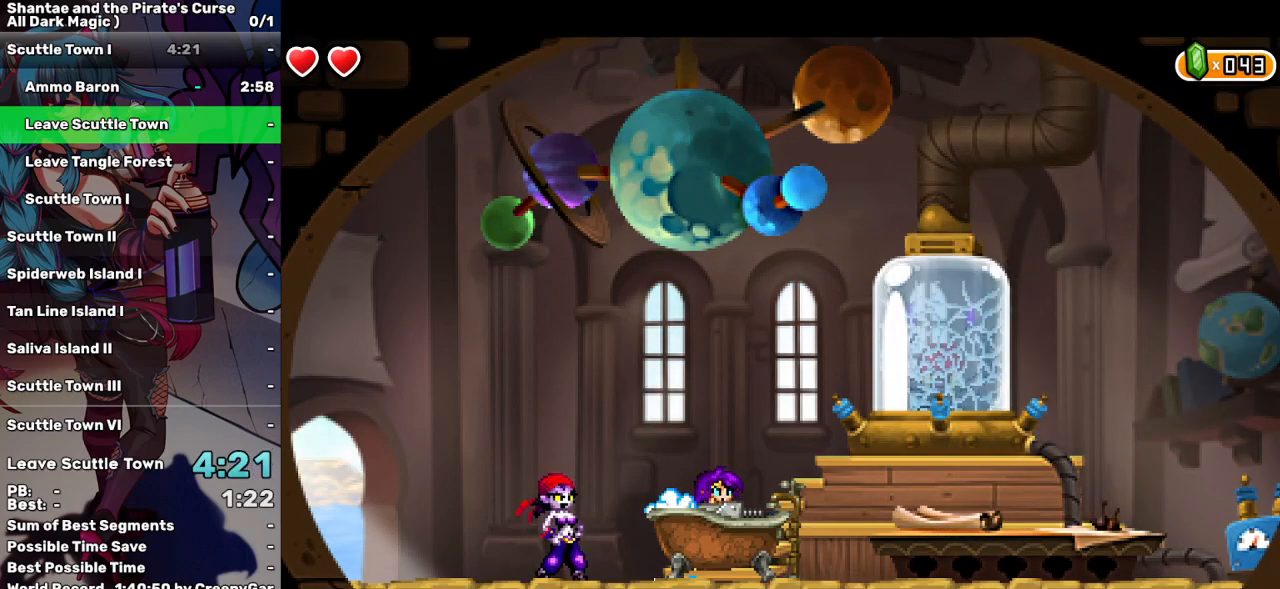
{"keys": ["right"], "events": []}
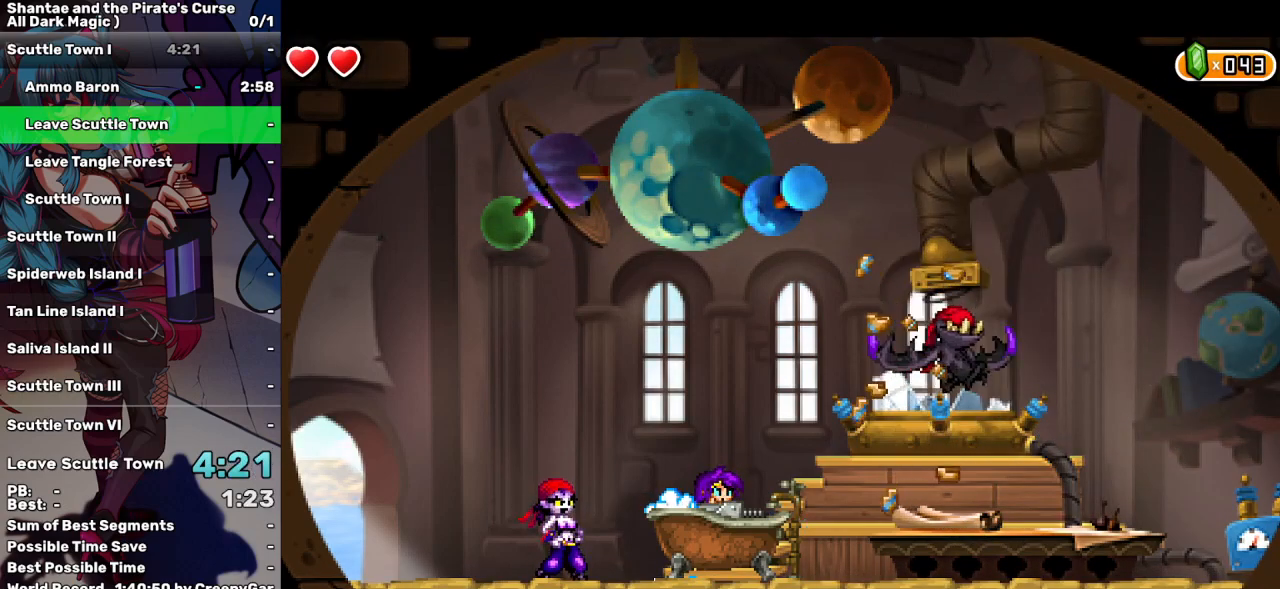
{"keys": ["right"], "events": []}
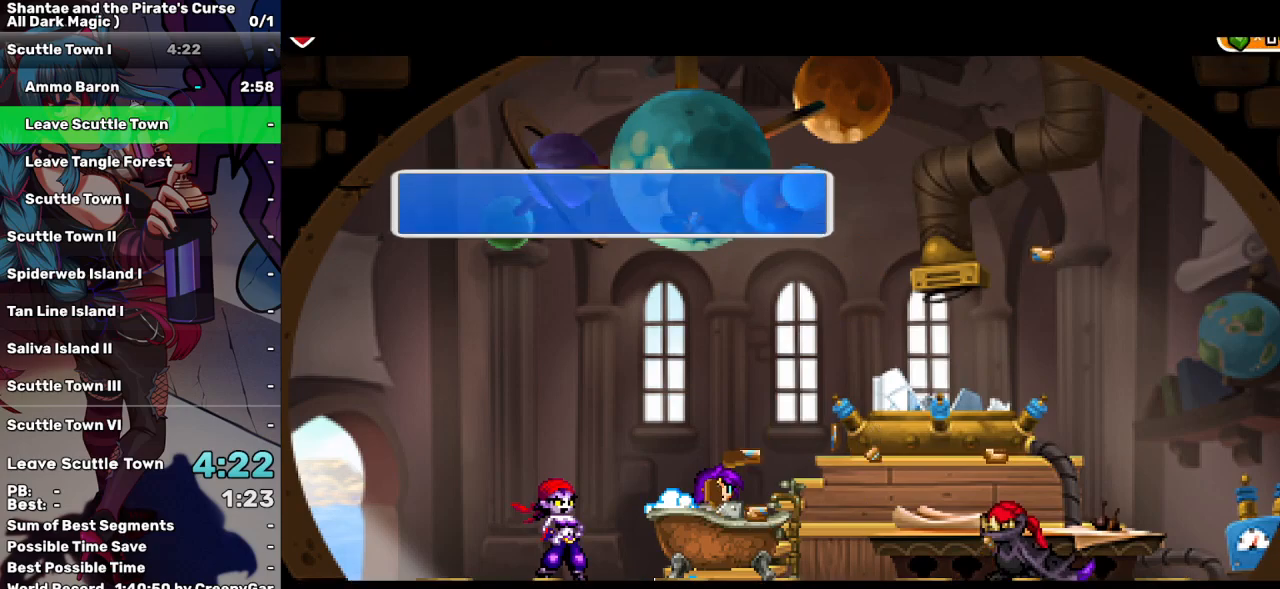
{"keys": ["right"], "events": [[167, "tab", "down"], [267, "tab", "up"], [317, "tab", "down"], [400, "tab", "up"]]}
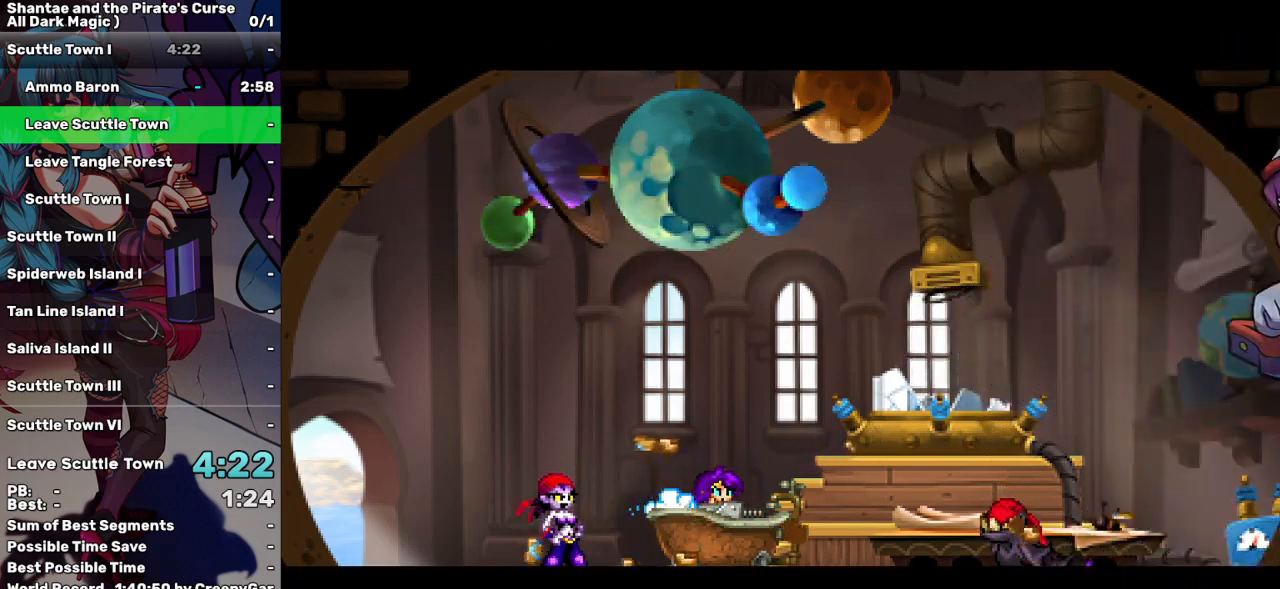
{"keys": ["right"], "events": []}
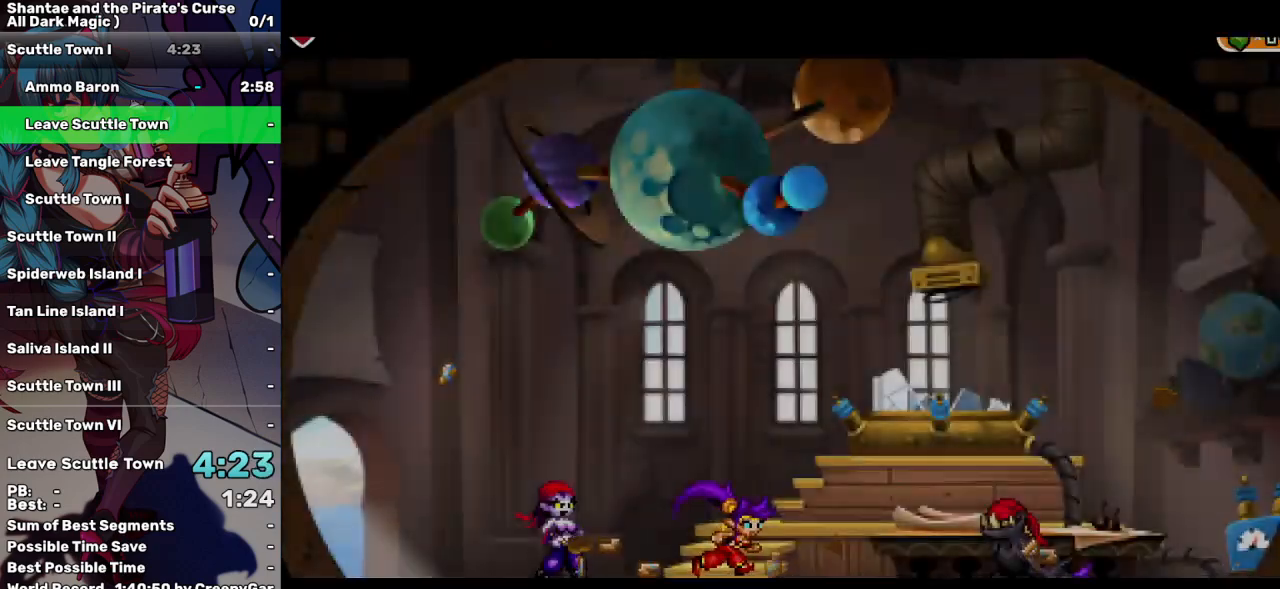
{"keys": [], "events": [[350, "d", "down"], [433, "d", "up"], [483, "right", "up"]]}
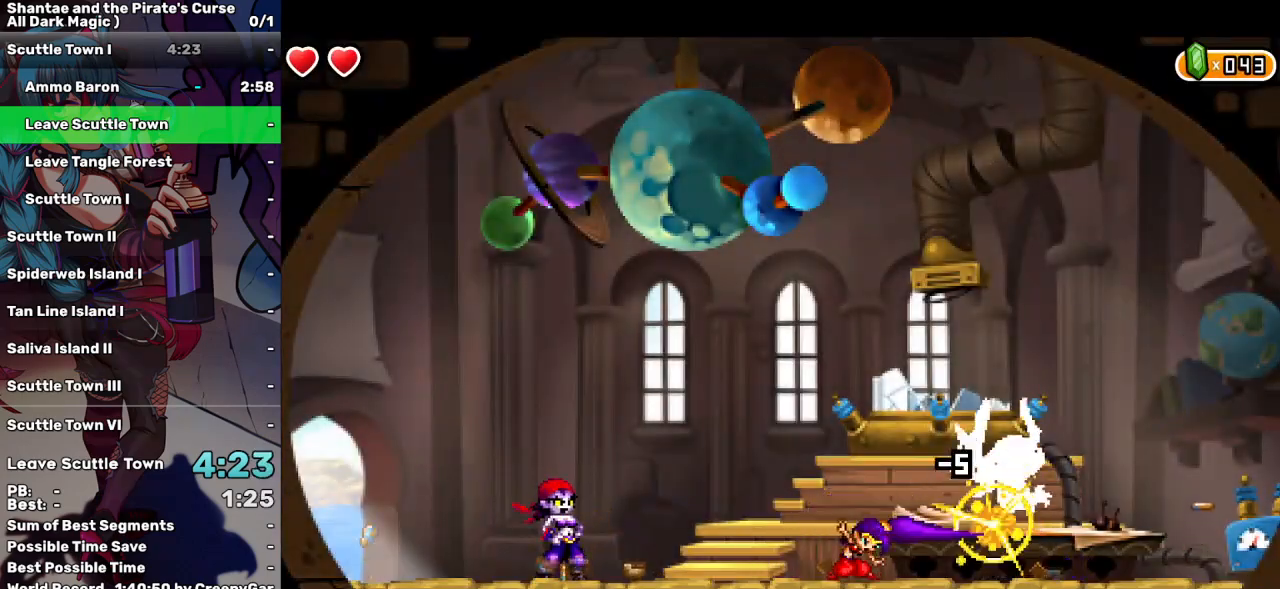
{"keys": ["right", "up"], "events": [[317, "right", "down"], [317, "up", "down"]]}
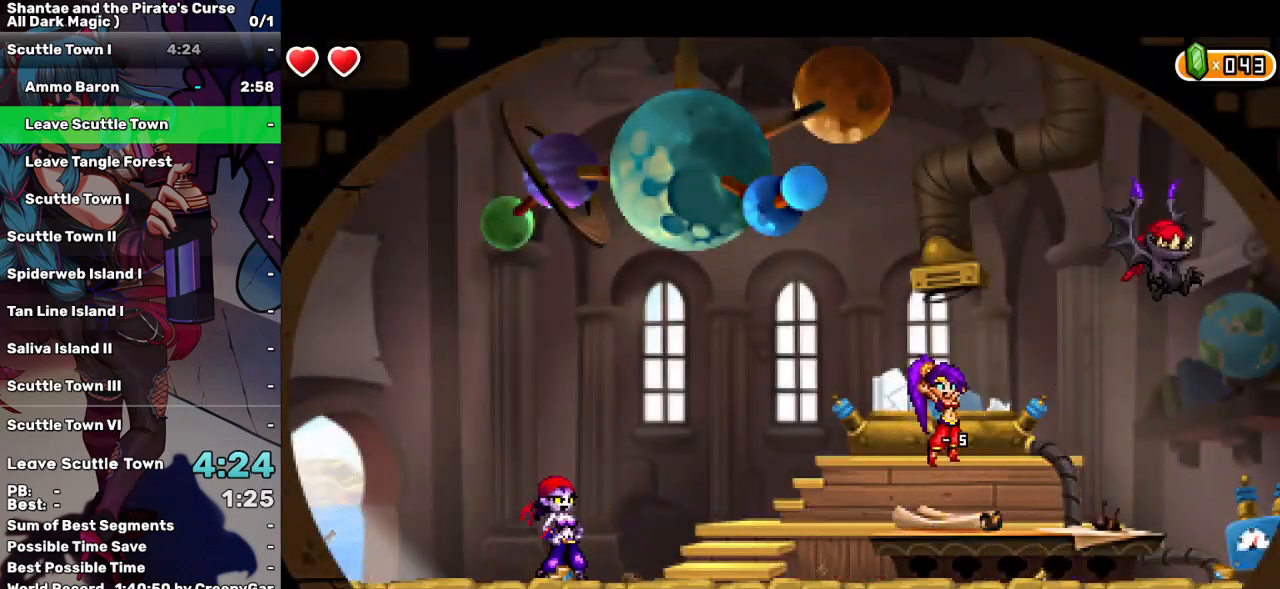
{"keys": ["d"], "events": [[233, "d", "down"], [333, "d", "up"], [383, "up", "up"], [467, "d", "down"], [467, "right", "up"]]}
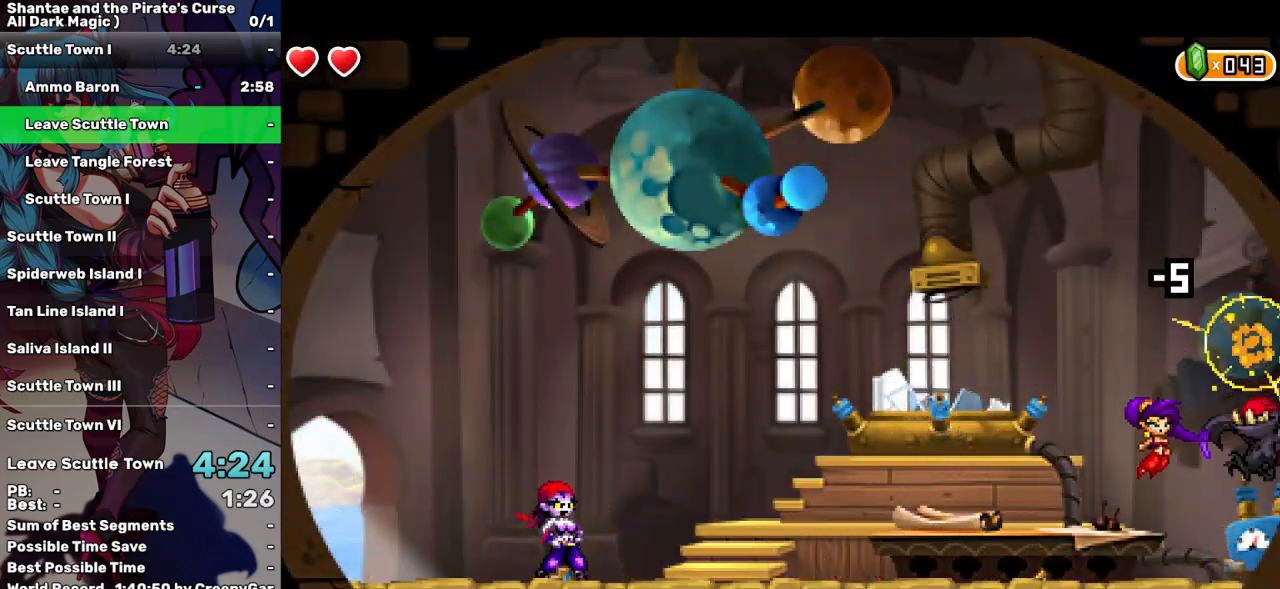
{"keys": [], "events": [[83, "d", "up"], [167, "d", "down"], [200, "d", "up"]]}
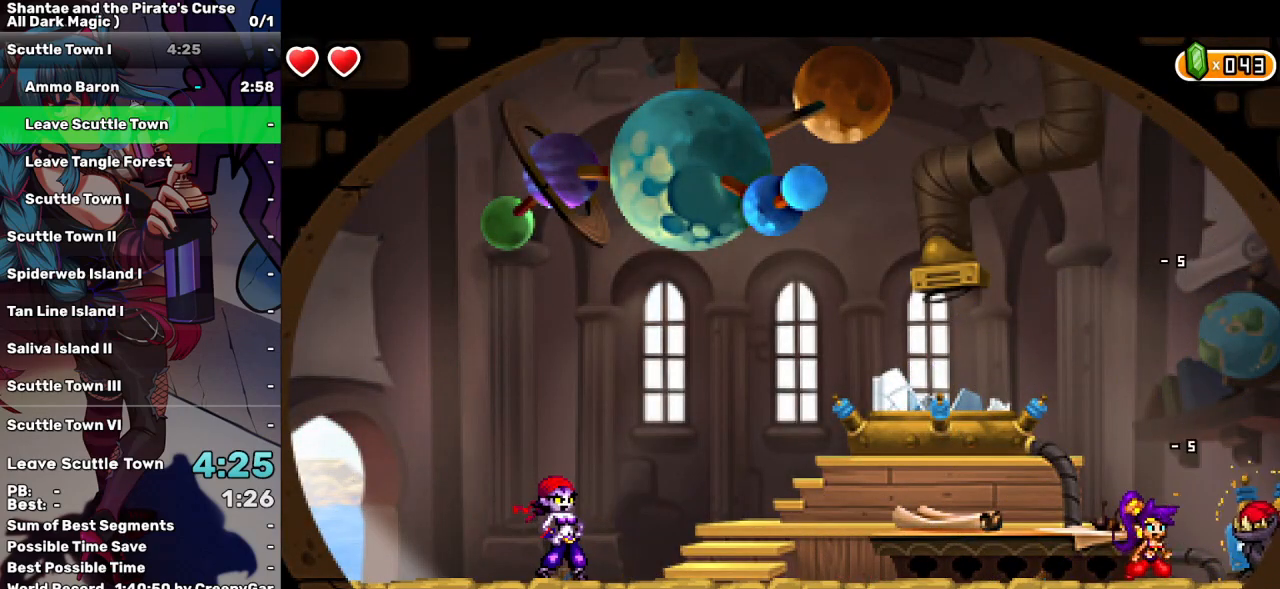
{"keys": ["up"], "events": [[83, "d", "down"], [217, "d", "up"], [500, "up", "down"]]}
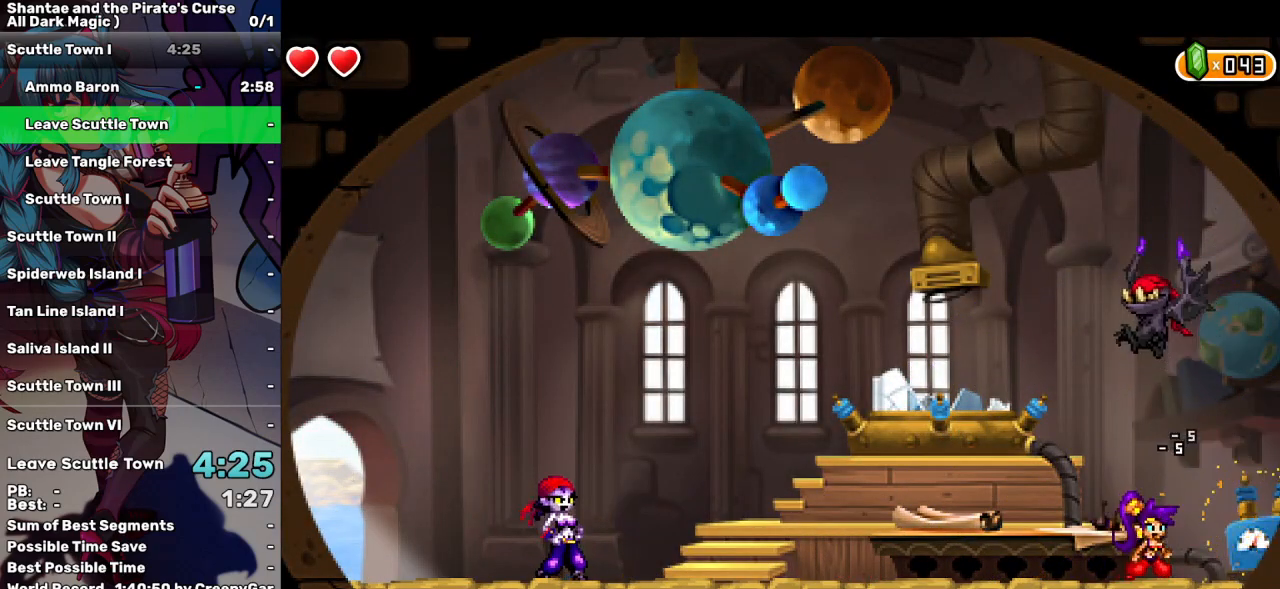
{"keys": [], "events": [[283, "left", "down"], [283, "up", "up"], [383, "d", "down"], [383, "left", "up"], [467, "d", "up"]]}
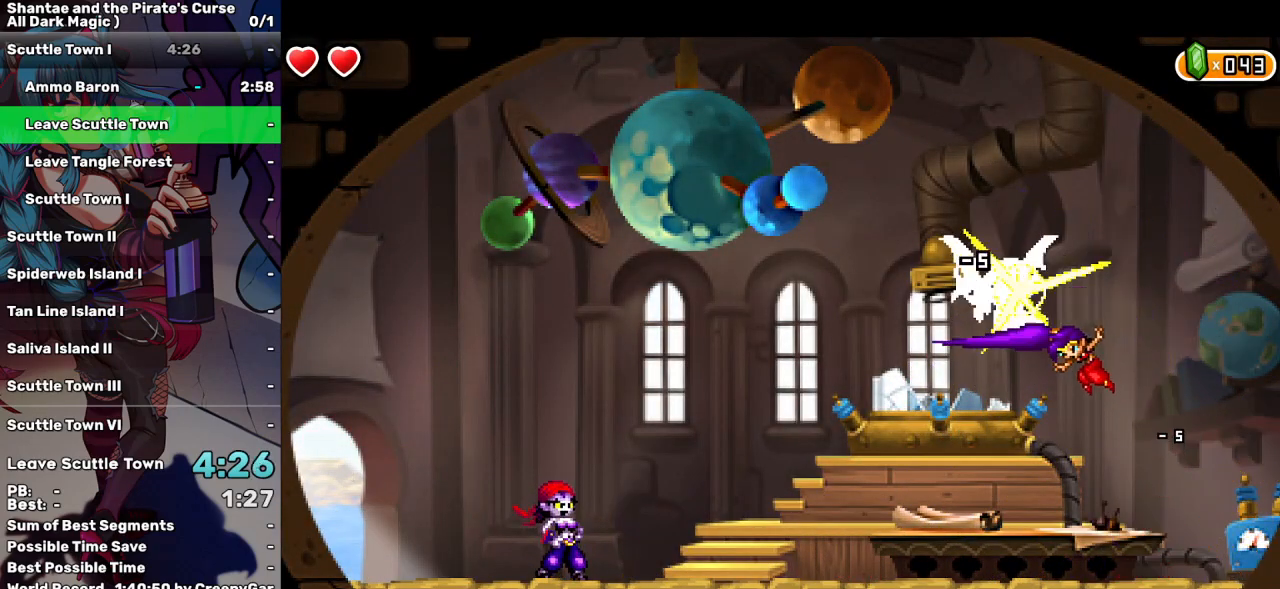
{"keys": ["d"], "events": [[17, "d", "down"], [17, "left", "down"], [67, "left", "up"], [117, "d", "up"], [167, "left", "down"], [200, "d", "down"], [250, "left", "up"], [300, "d", "up"], [350, "d", "down"], [433, "d", "up"], [483, "d", "down"]]}